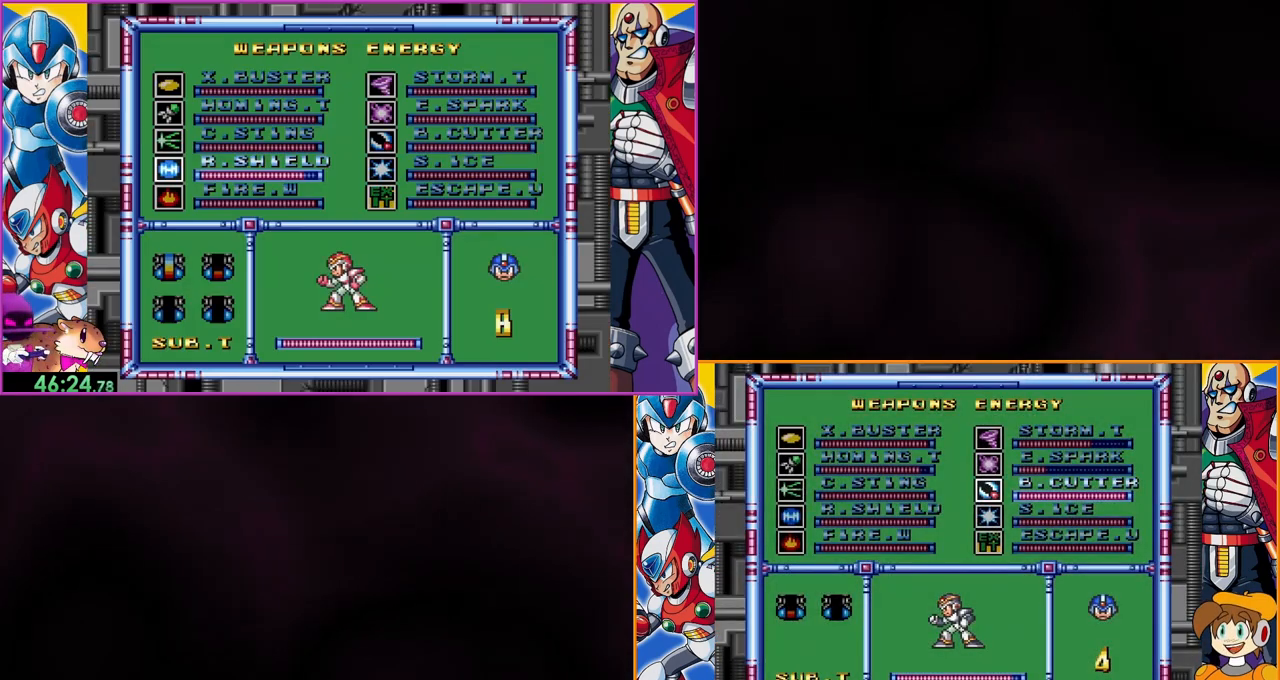
Gameplay with a controller (Nintendo layout); each line is a JSON object with the inputs held at the frame after it. "events" lists button and stick changes between this image and that frame as [ms after this image, input, new state], when the widget could be followed in between. Not read: L3 R3.
{"buttons": []}
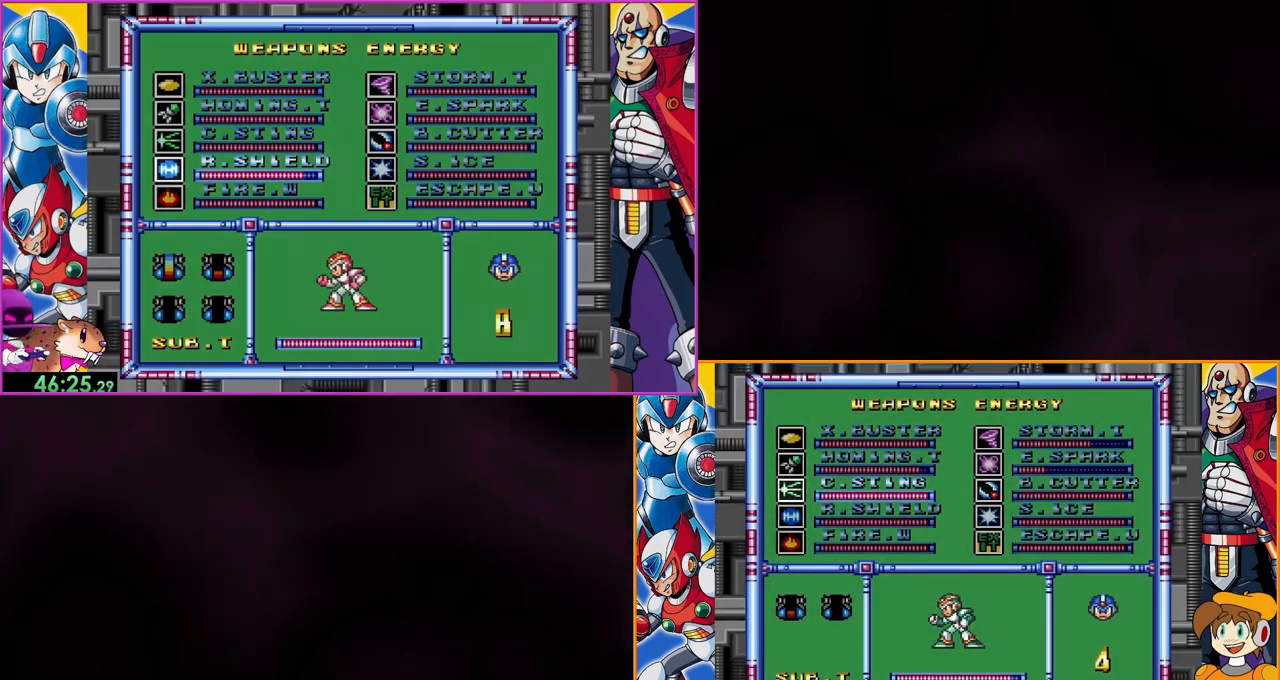
{"buttons": ["DPAD_LEFT"], "events": [[400, "DPAD_LEFT", "down"]]}
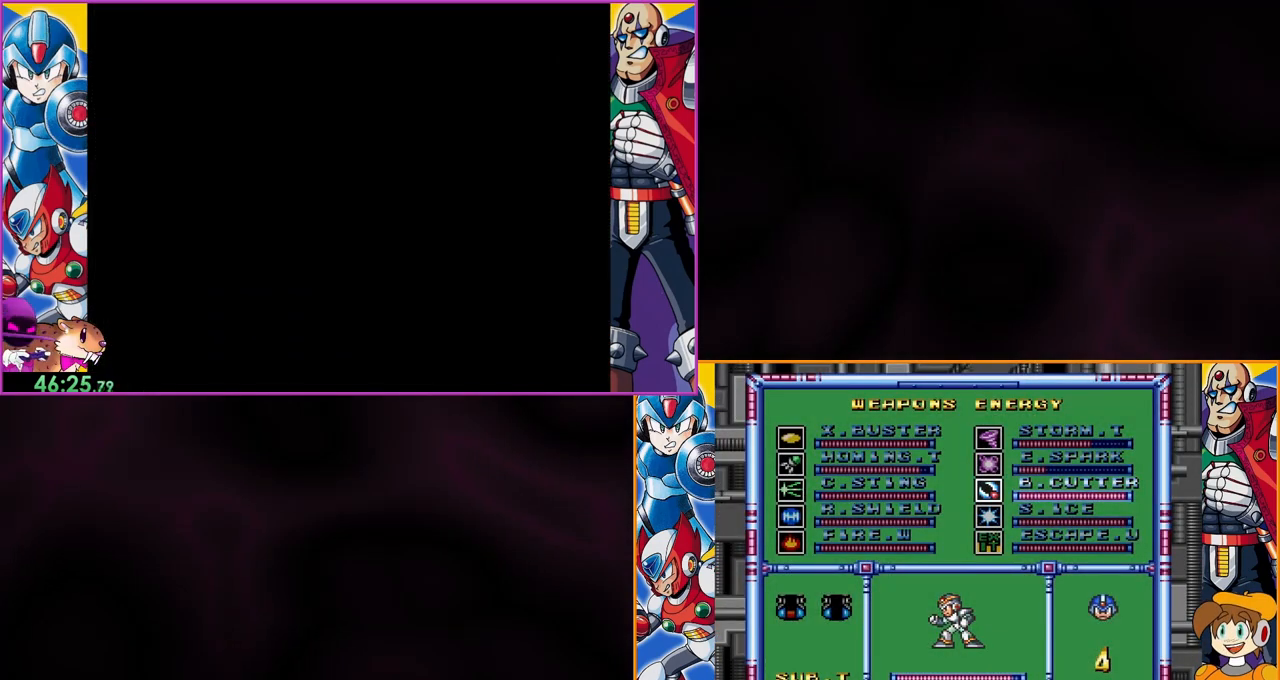
{"buttons": [], "events": [[67, "DPAD_LEFT", "up"], [167, "DPAD_DOWN", "down"], [300, "DPAD_DOWN", "up"], [400, "DPAD_DOWN", "down"], [500, "DPAD_DOWN", "up"]]}
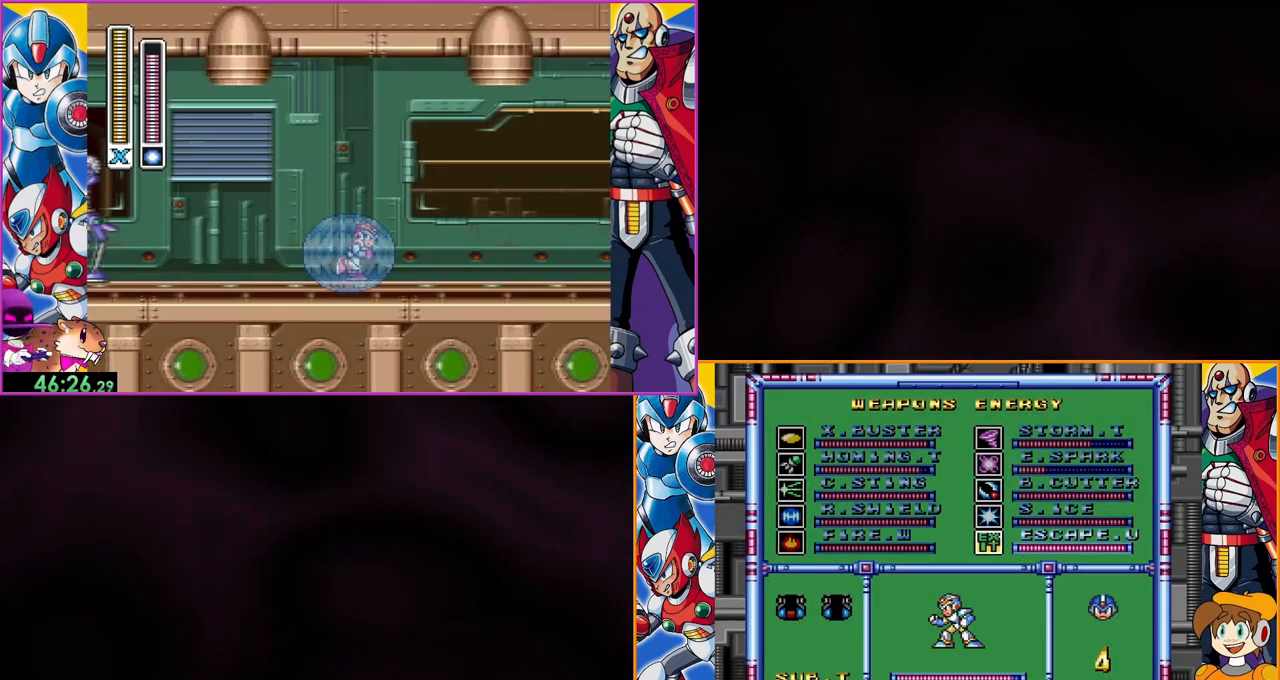
{"buttons": [], "events": [[67, "B", "down"], [167, "B", "up"]]}
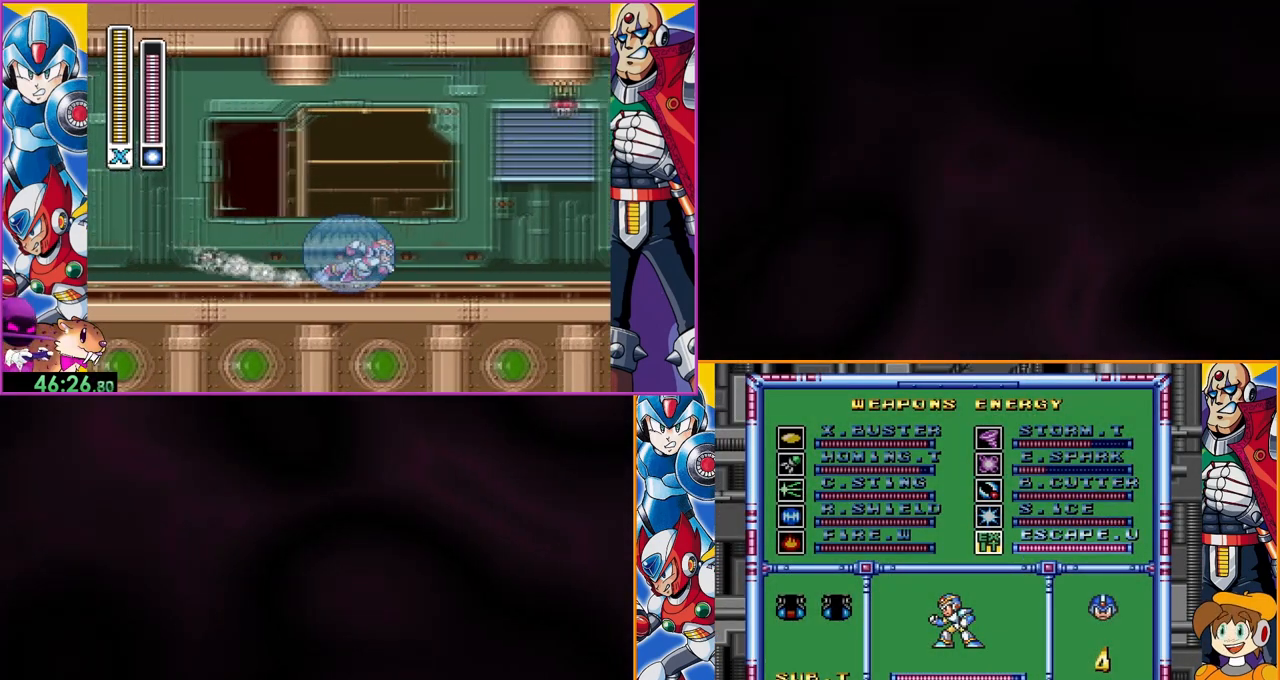
{"buttons": [], "events": [[200, "START", "down"], [333, "START", "up"]]}
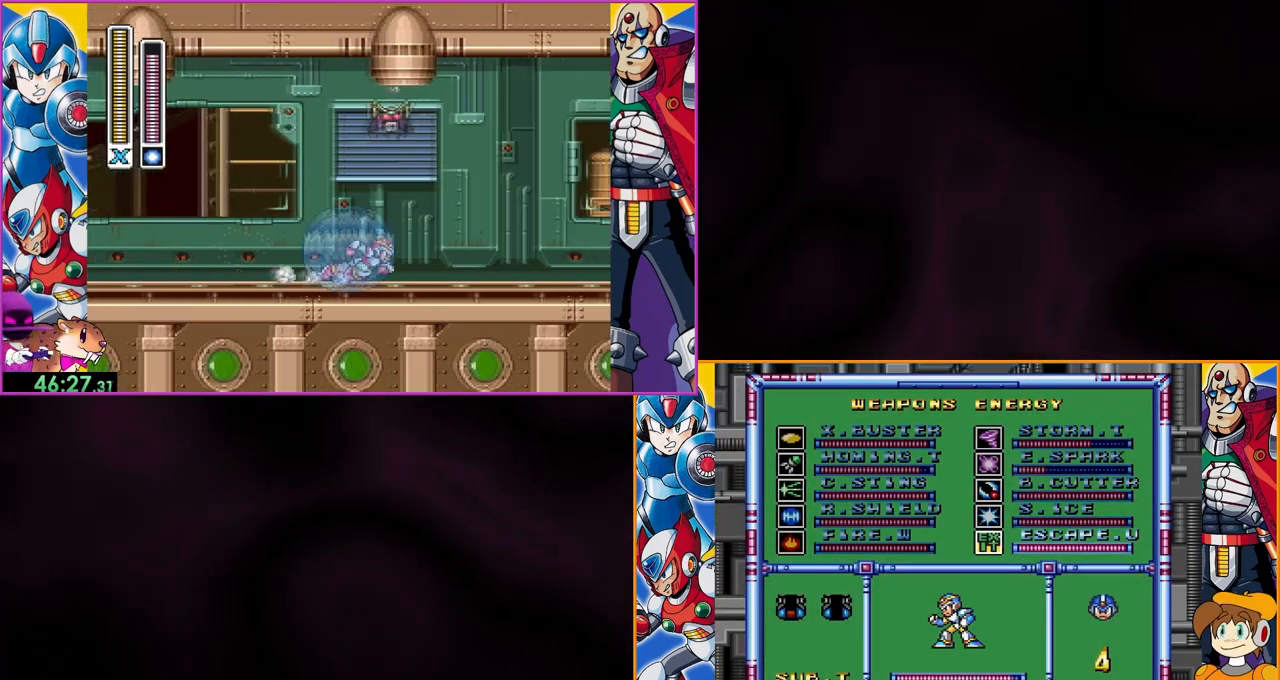
{"buttons": [], "events": []}
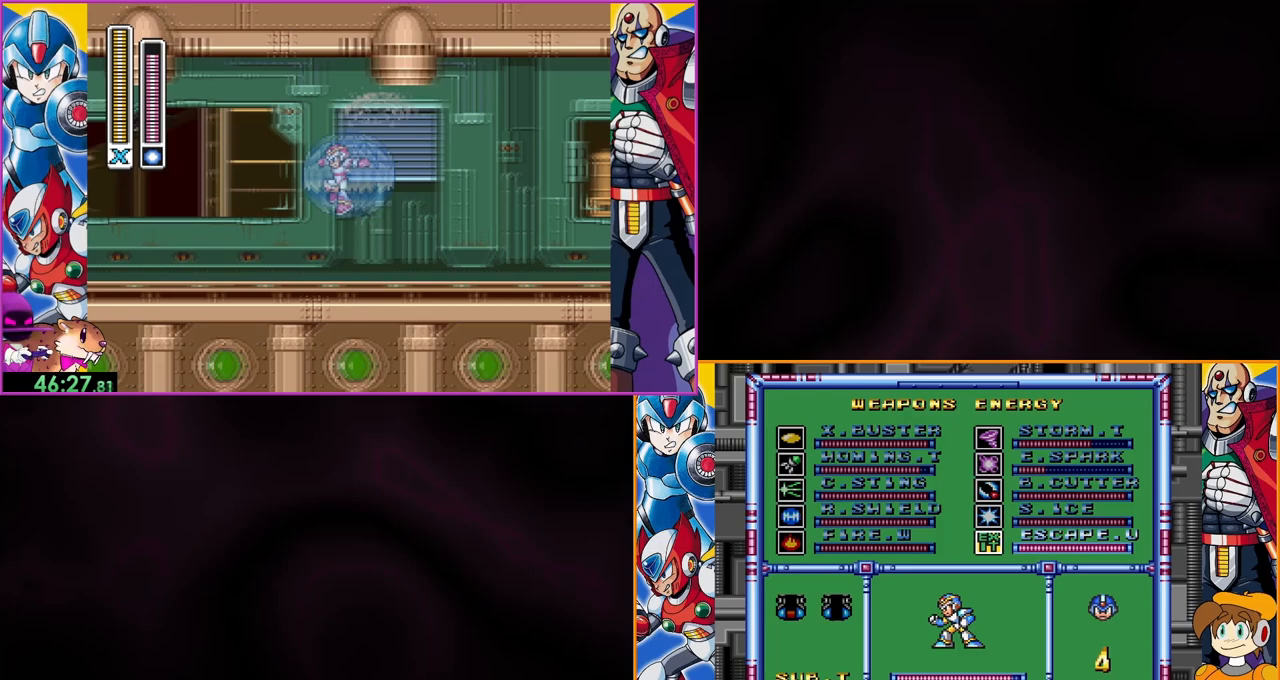
{"buttons": [], "events": []}
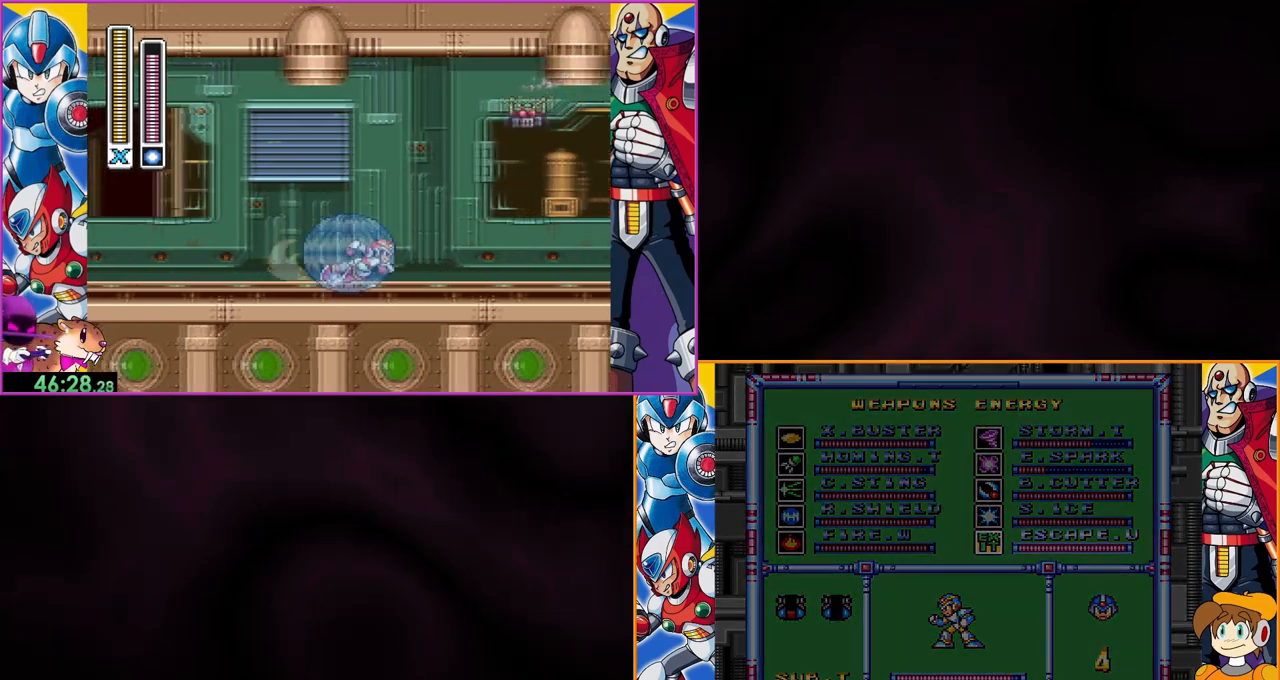
{"buttons": [], "events": []}
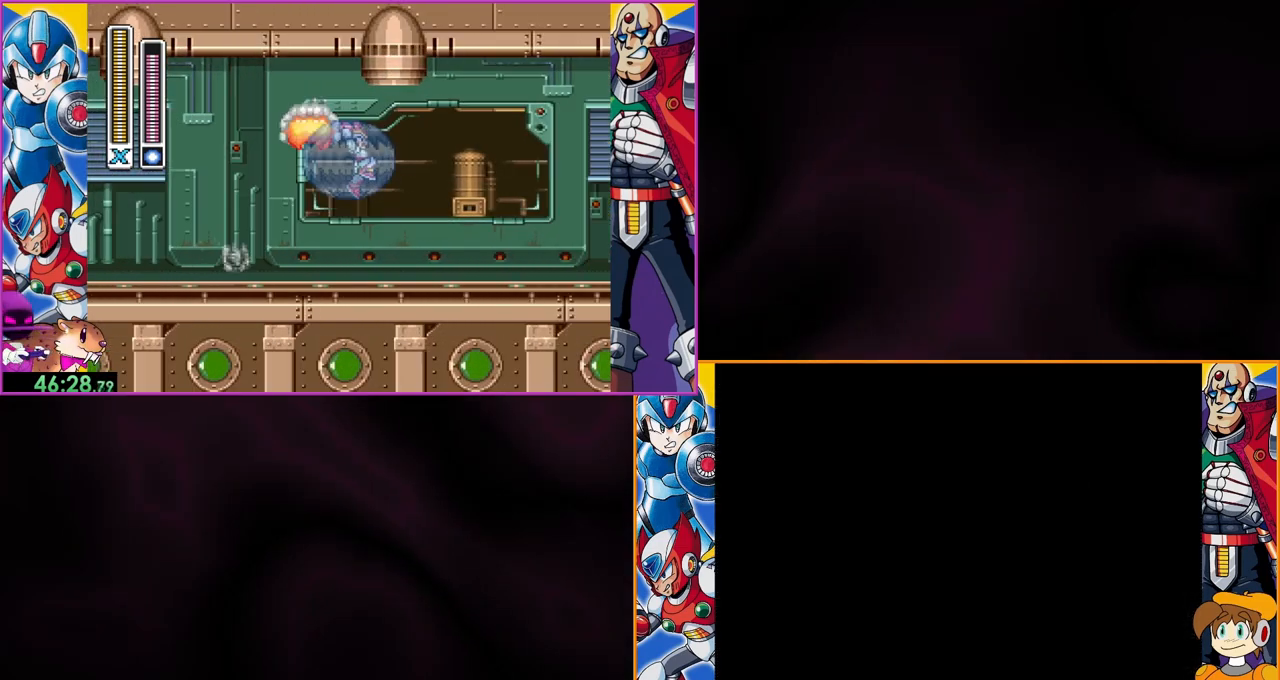
{"buttons": [], "events": []}
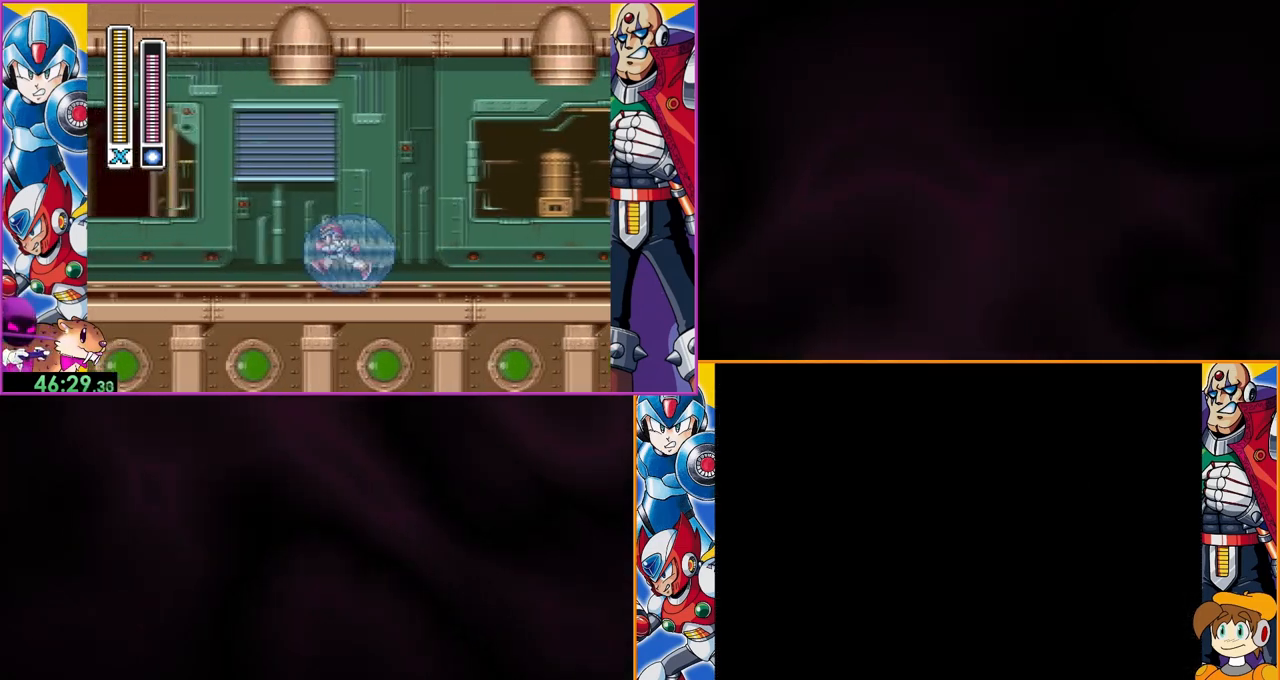
{"buttons": [], "events": []}
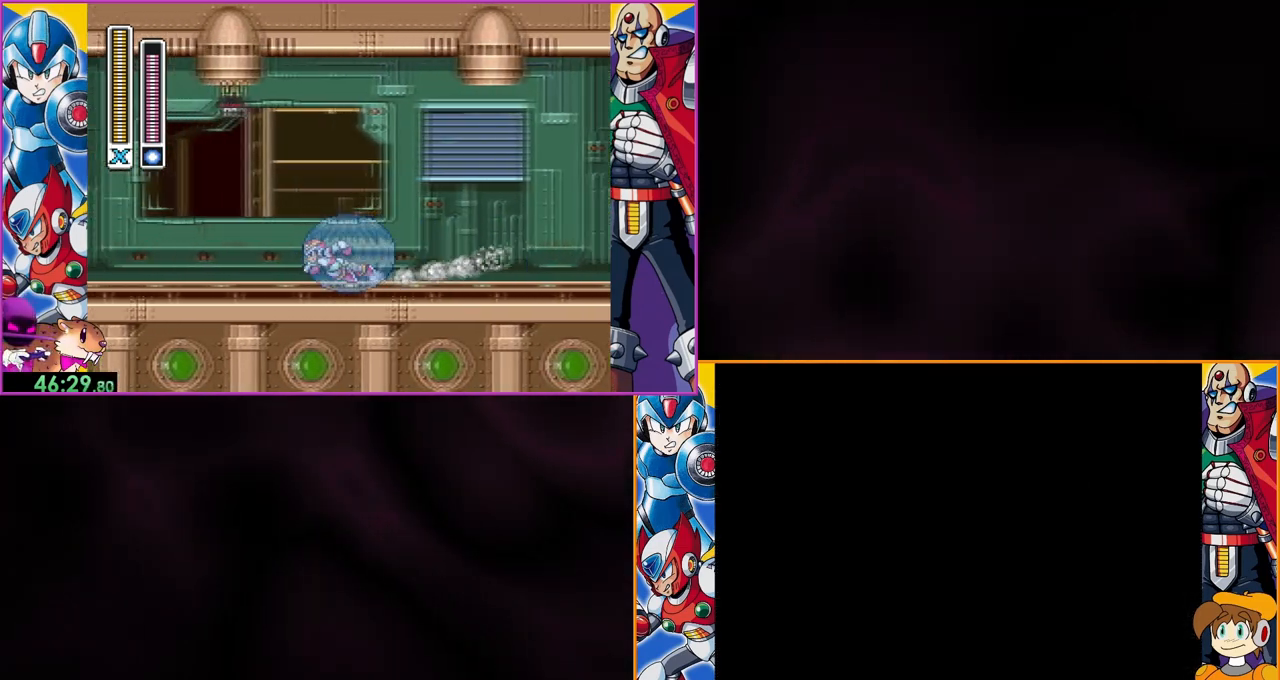
{"buttons": [], "events": []}
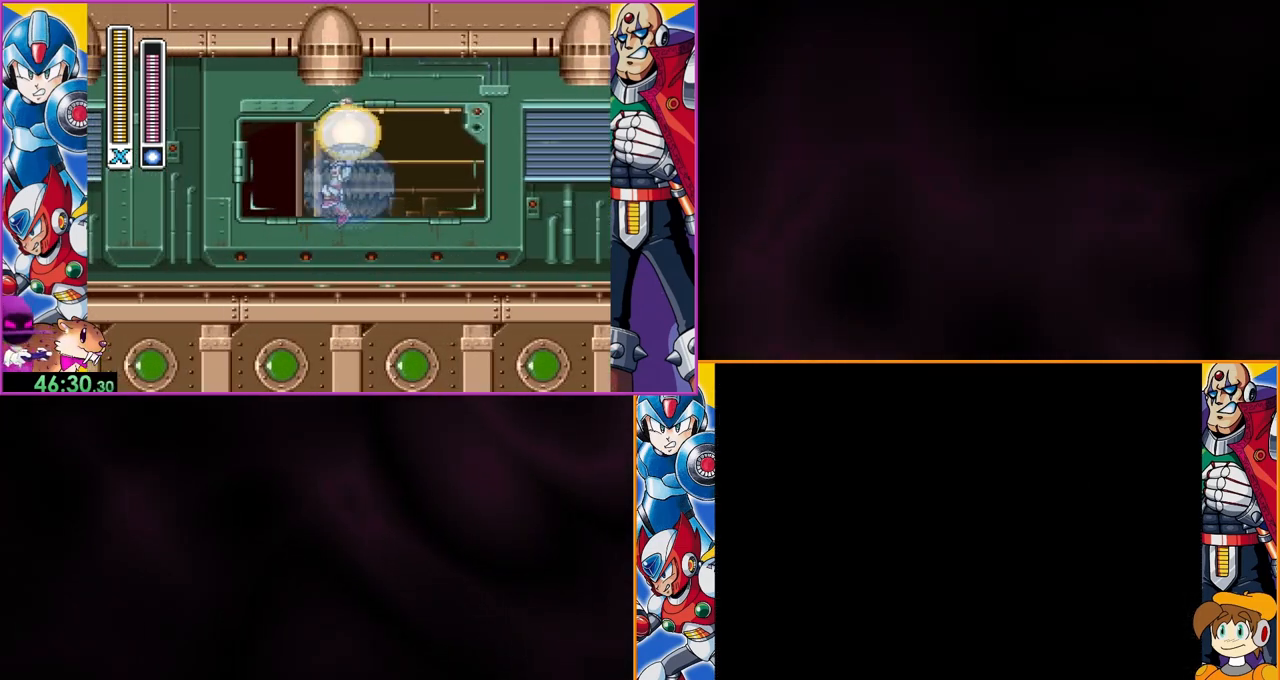
{"buttons": [], "events": []}
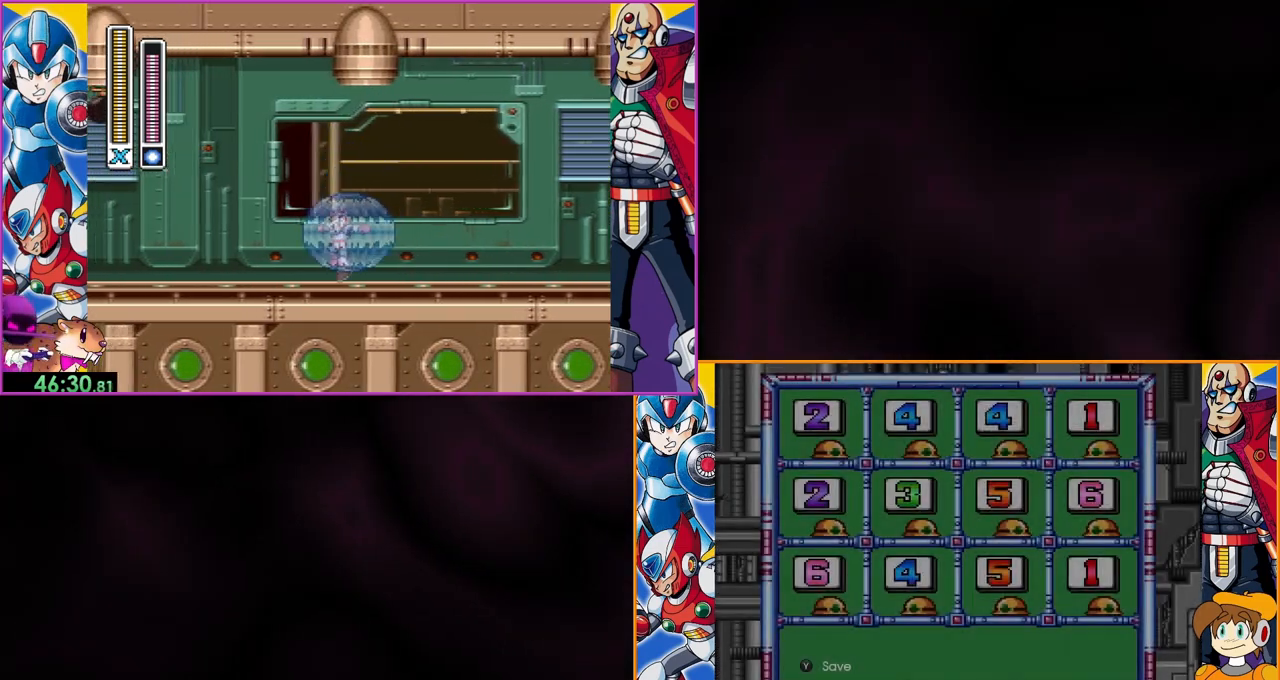
{"buttons": [], "events": [[267, "B", "down"], [433, "B", "up"]]}
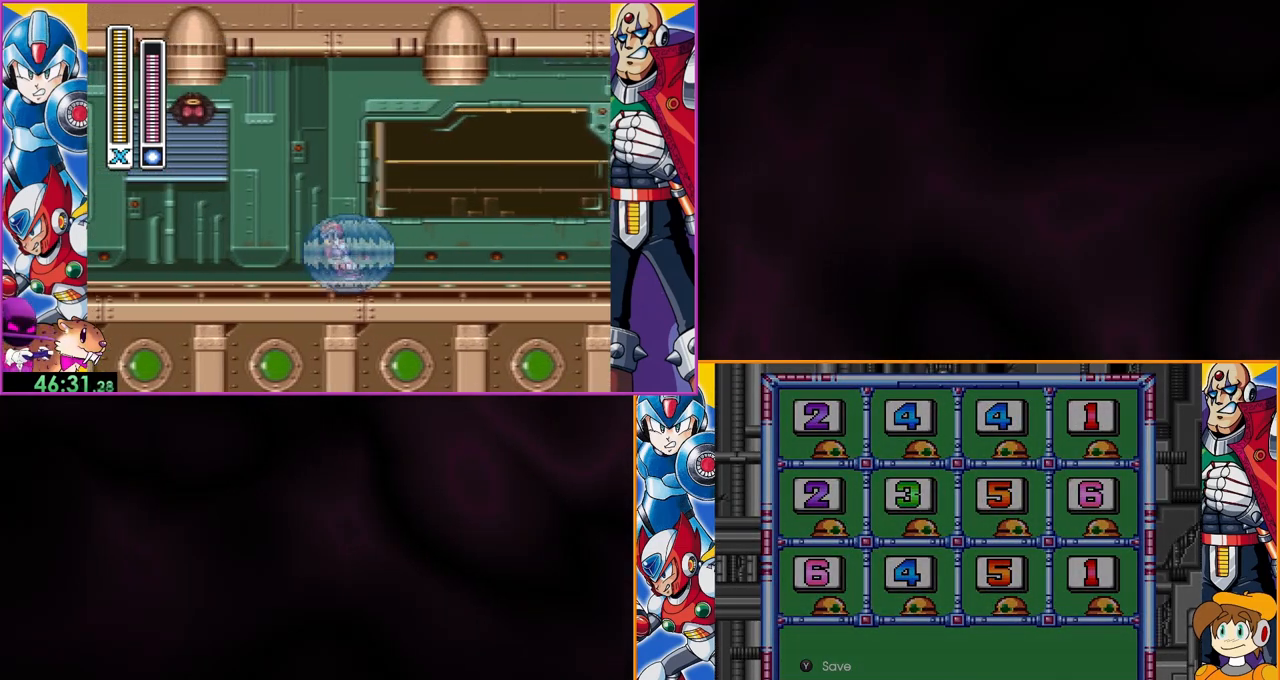
{"buttons": [], "events": []}
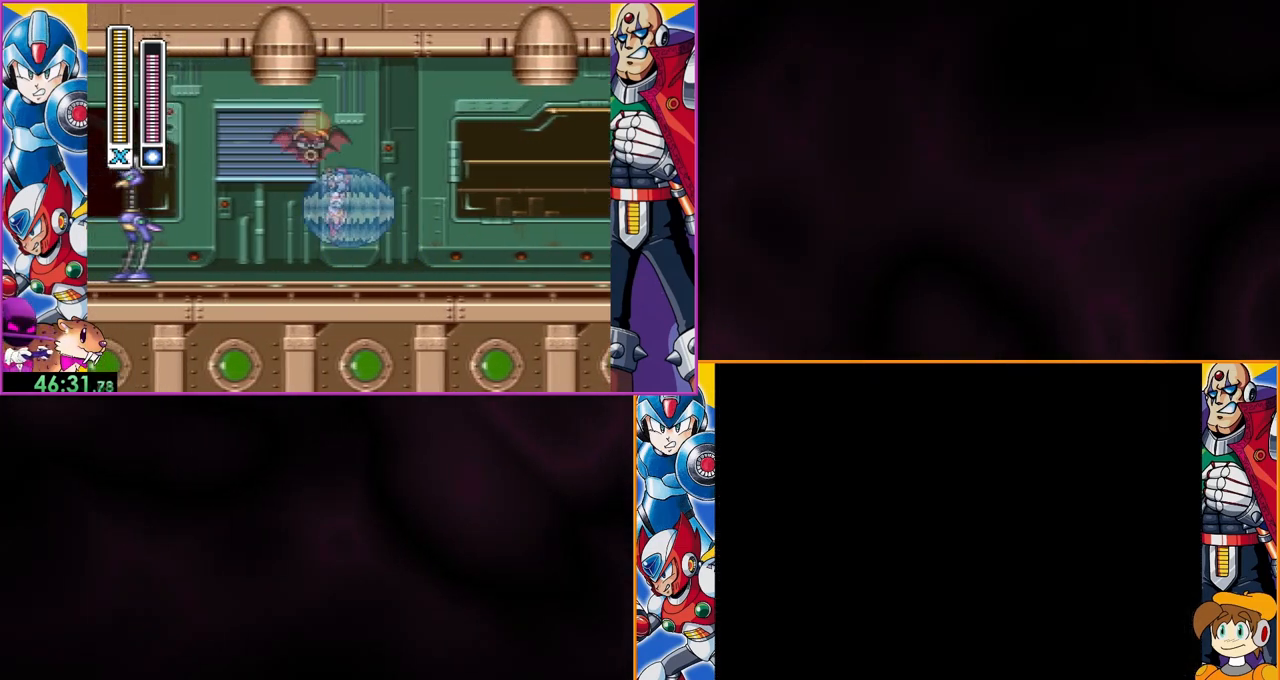
{"buttons": [], "events": []}
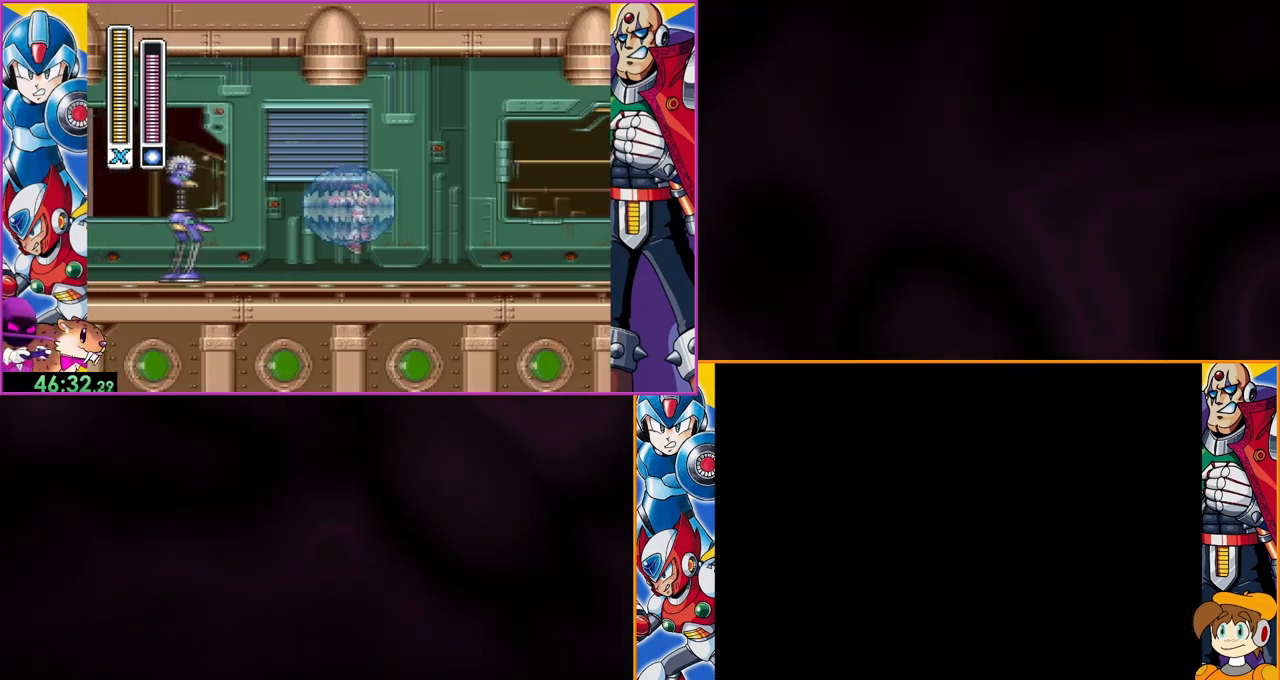
{"buttons": [], "events": []}
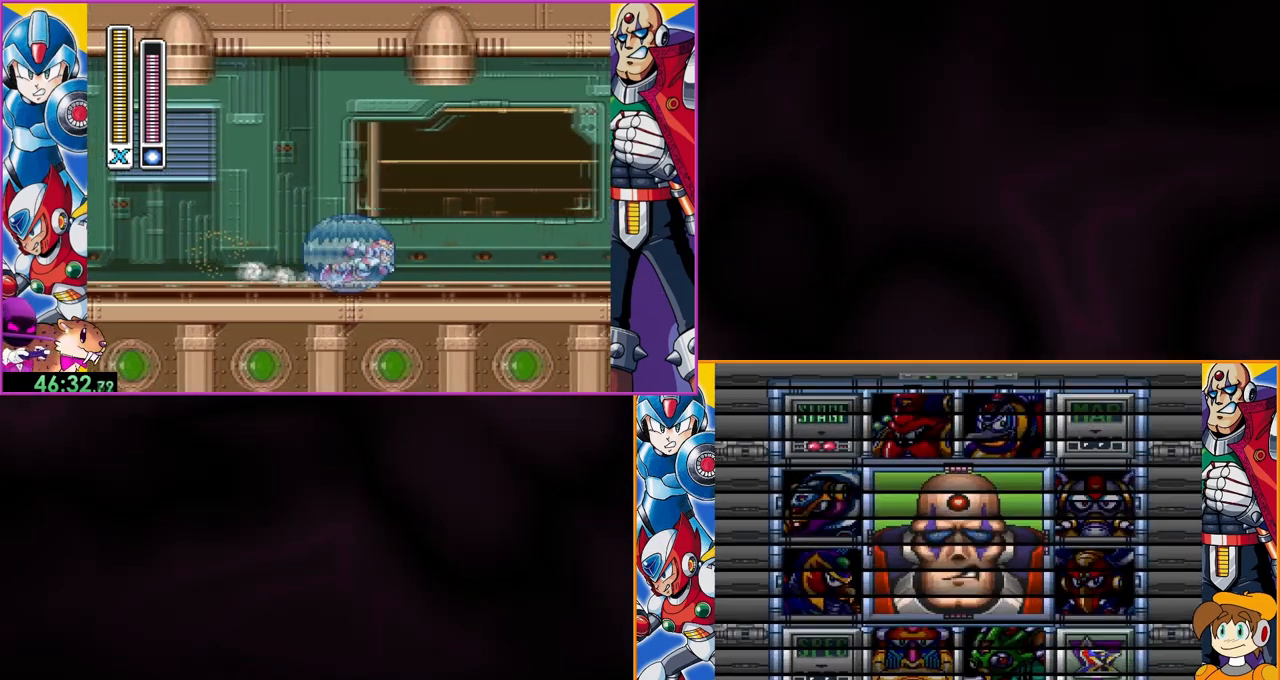
{"buttons": [], "events": []}
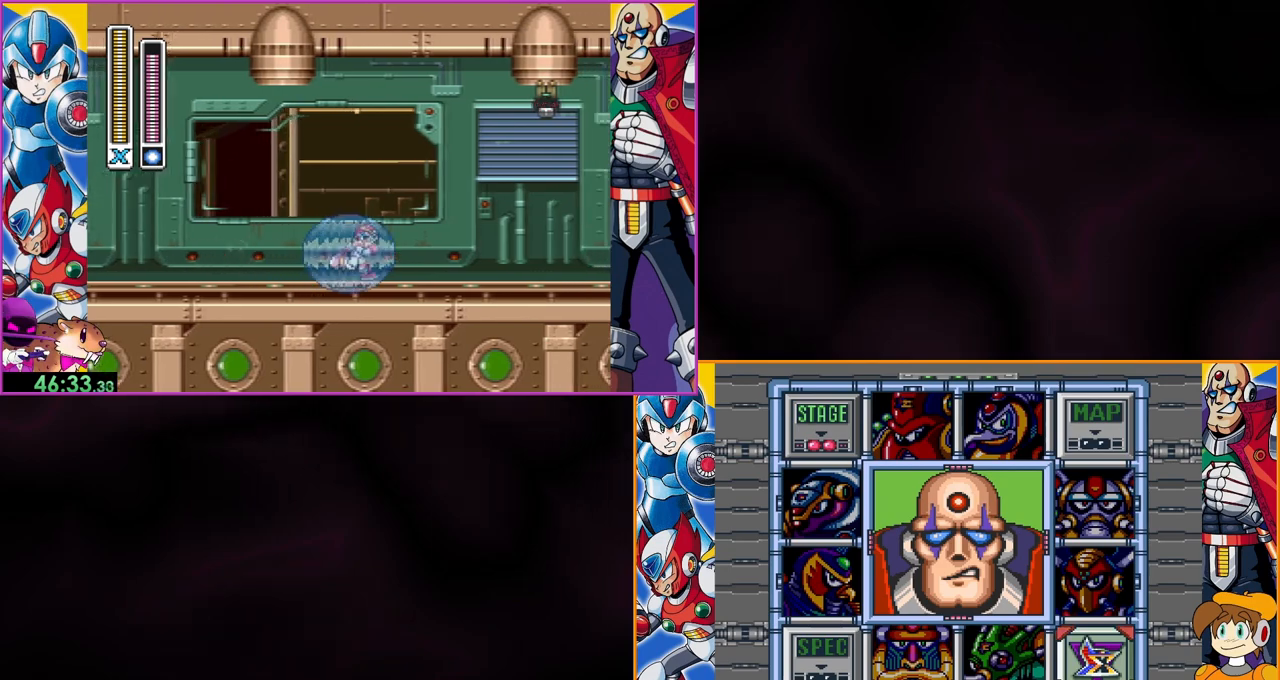
{"buttons": ["DPAD_LEFT"], "events": [[433, "DPAD_LEFT", "down"]]}
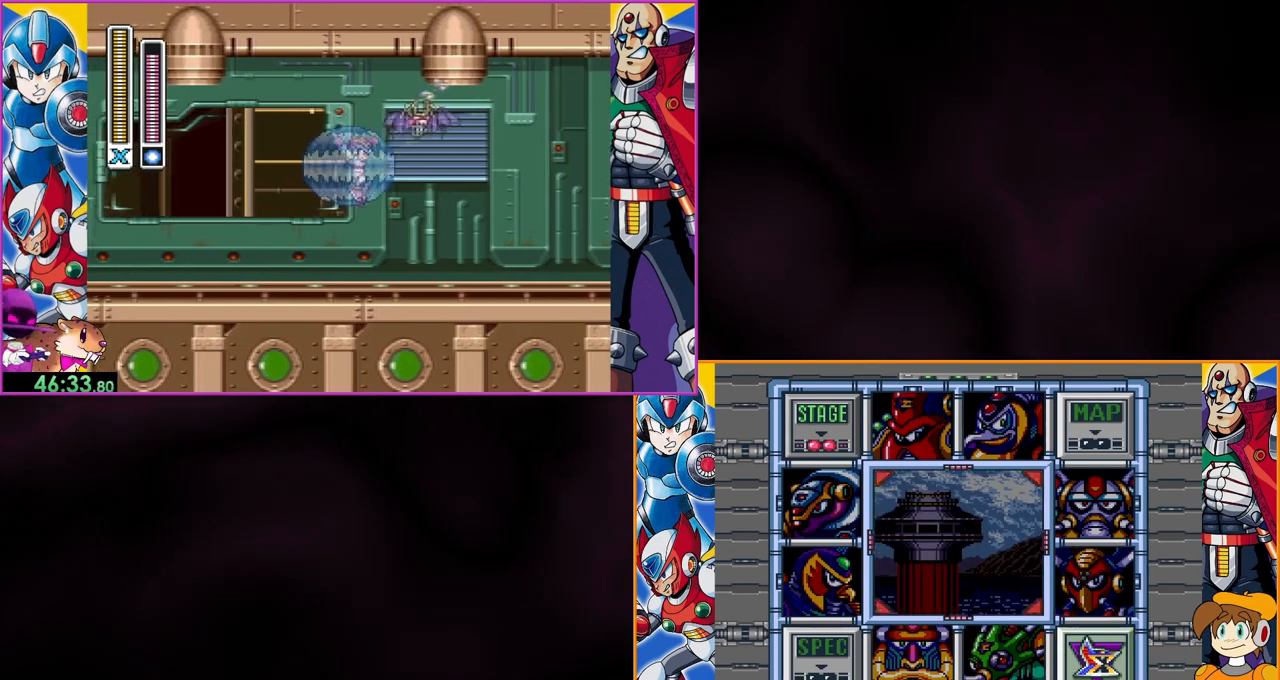
{"buttons": [], "events": [[100, "DPAD_LEFT", "up"]]}
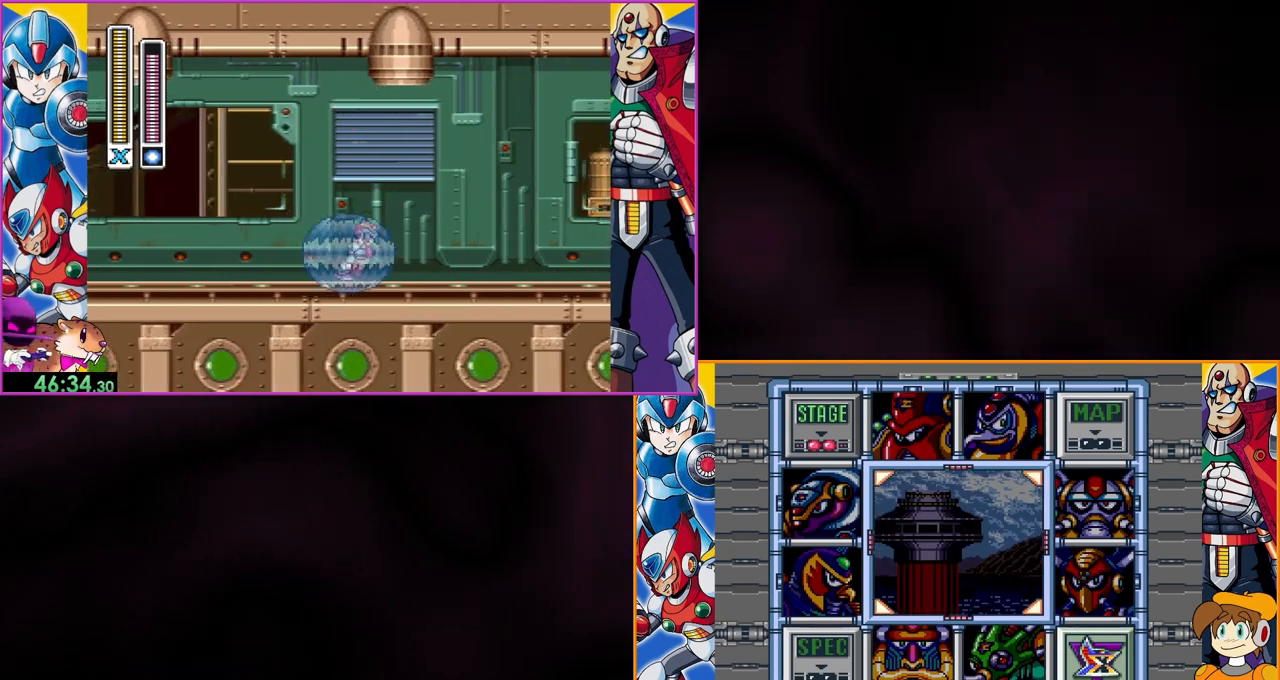
{"buttons": [], "events": []}
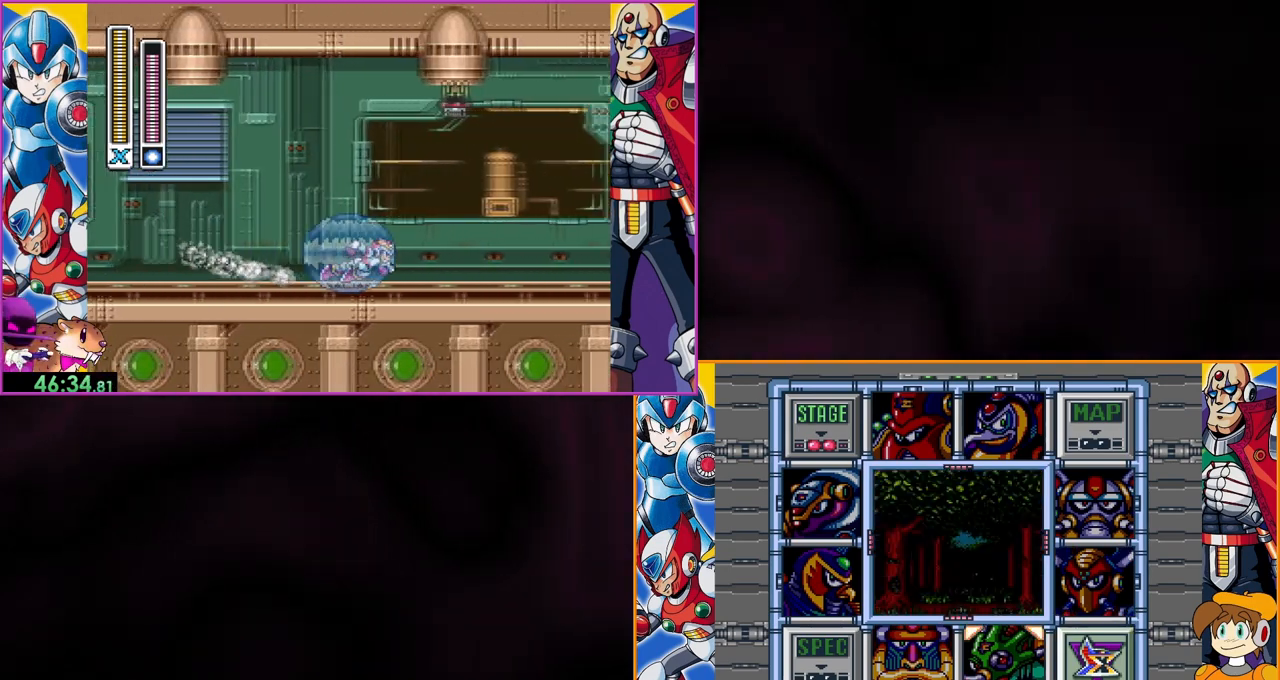
{"buttons": [], "events": [[33, "DPAD_LEFT", "down"], [200, "DPAD_LEFT", "up"], [233, "B", "down"], [333, "B", "up"]]}
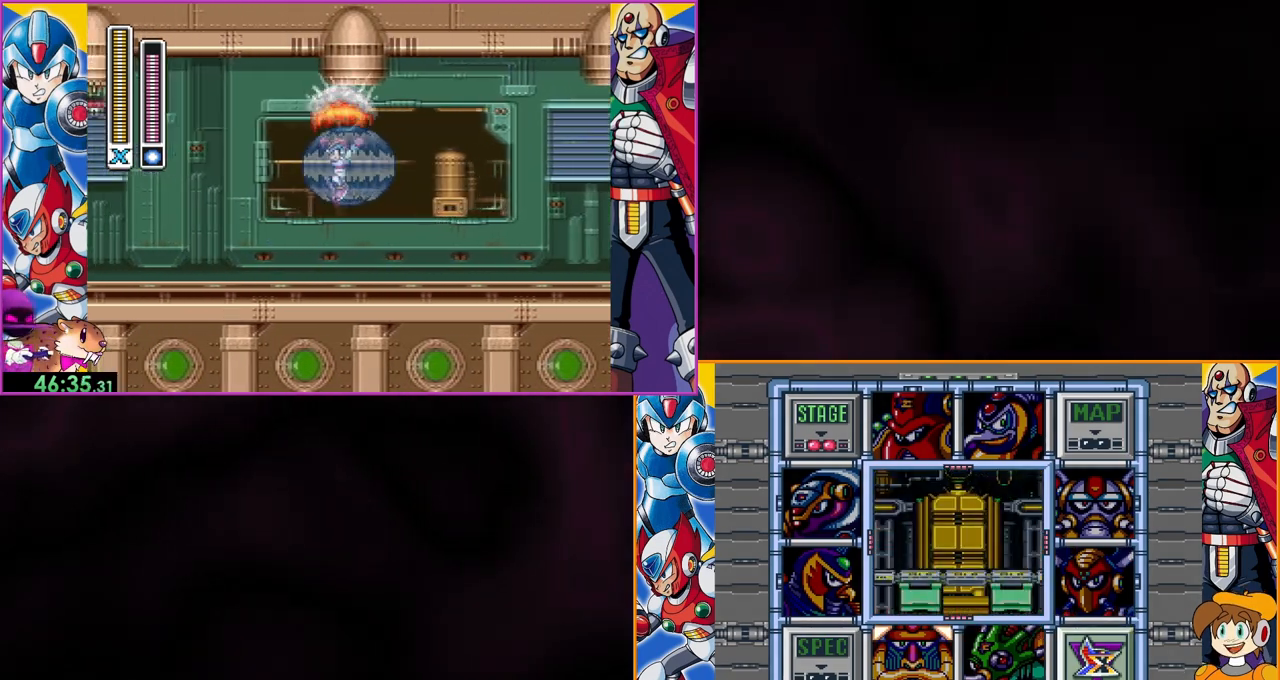
{"buttons": [], "events": []}
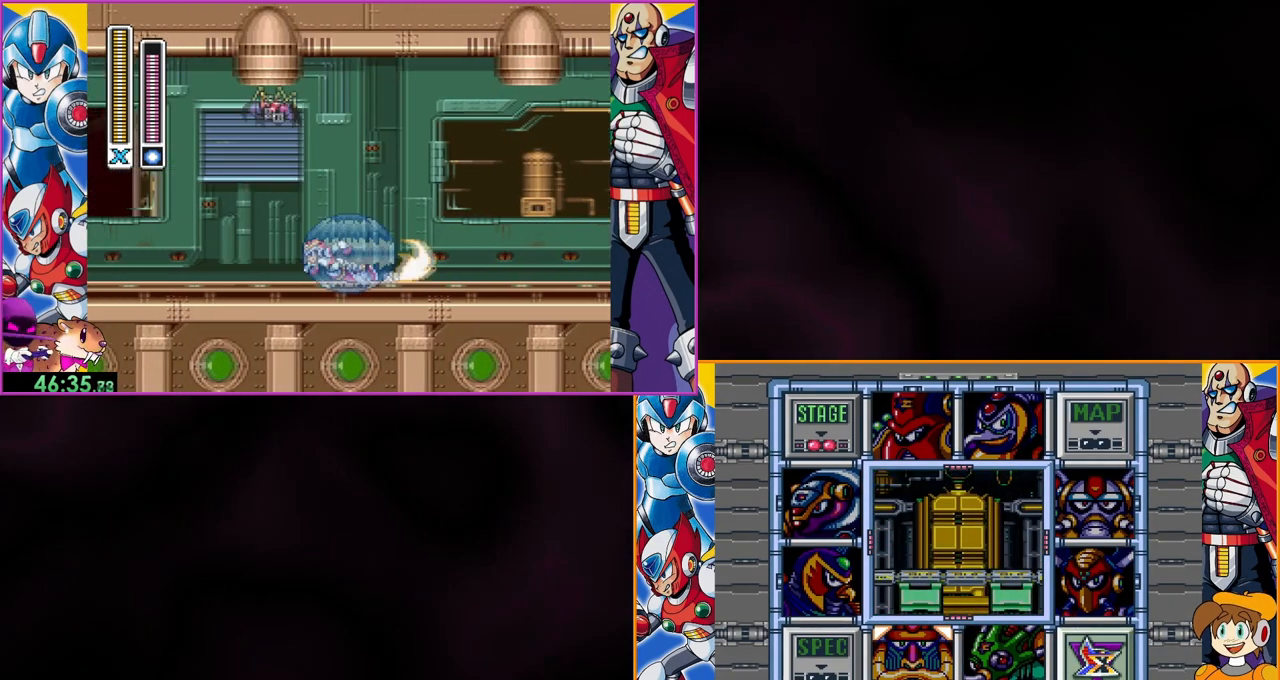
{"buttons": [], "events": []}
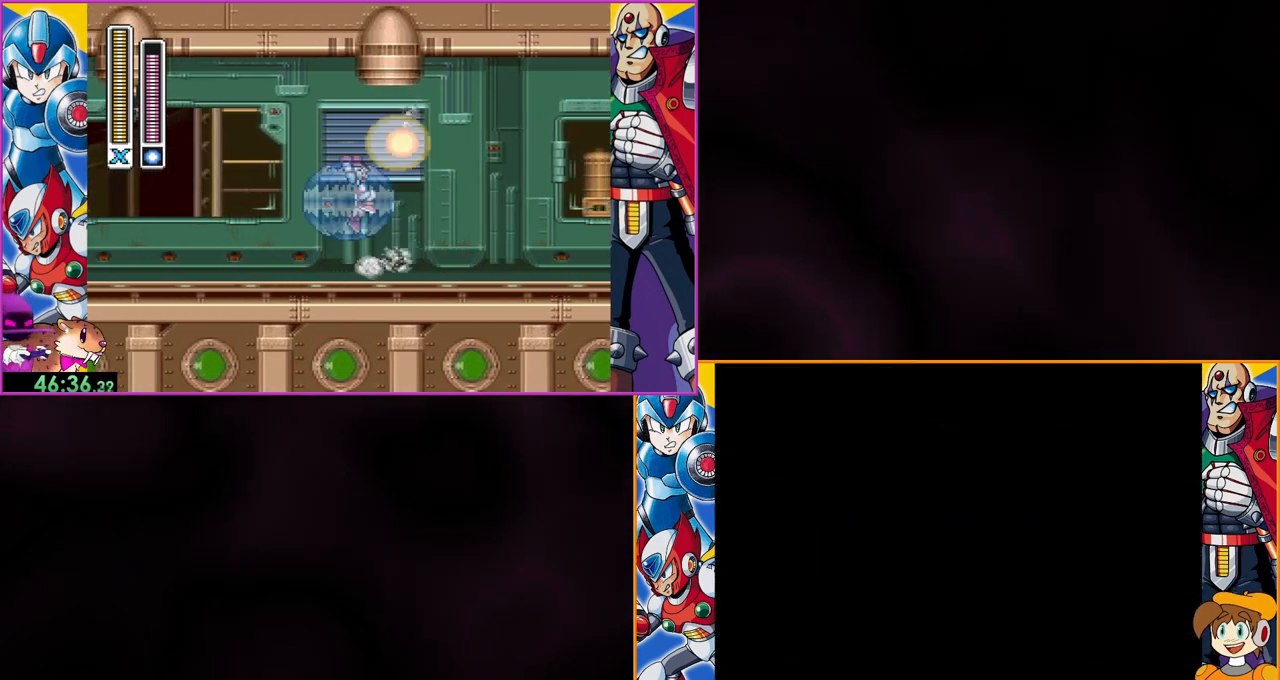
{"buttons": [], "events": []}
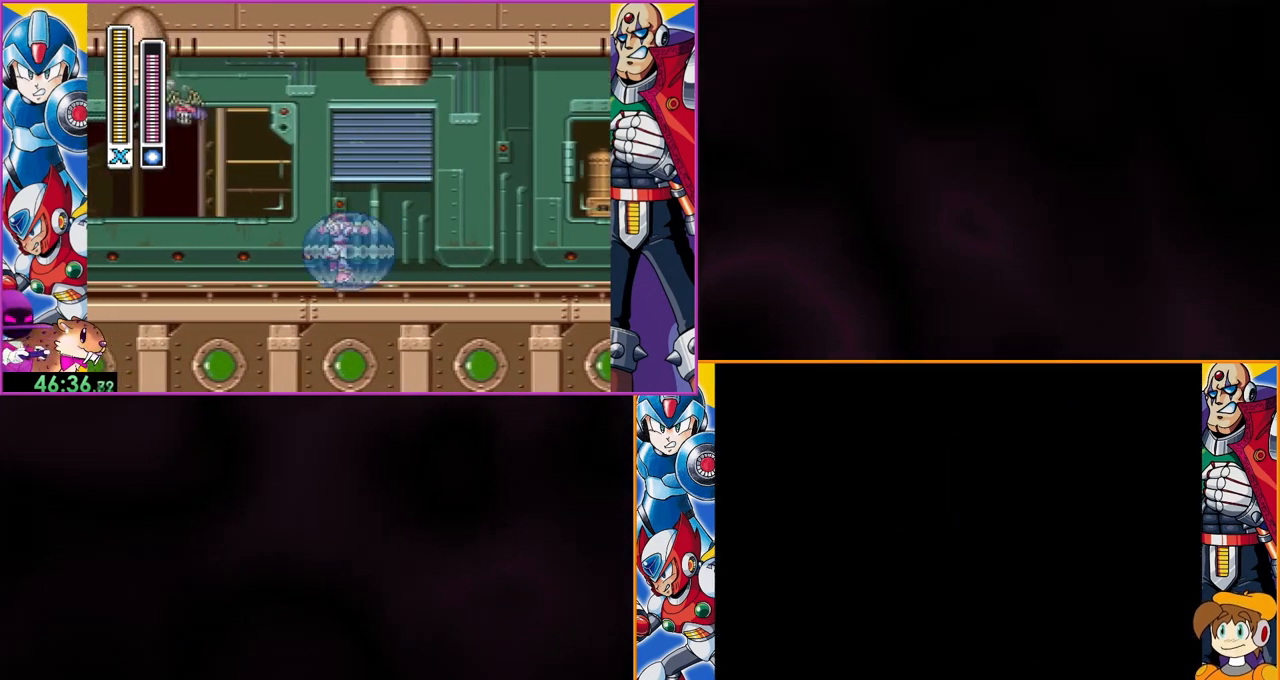
{"buttons": [], "events": []}
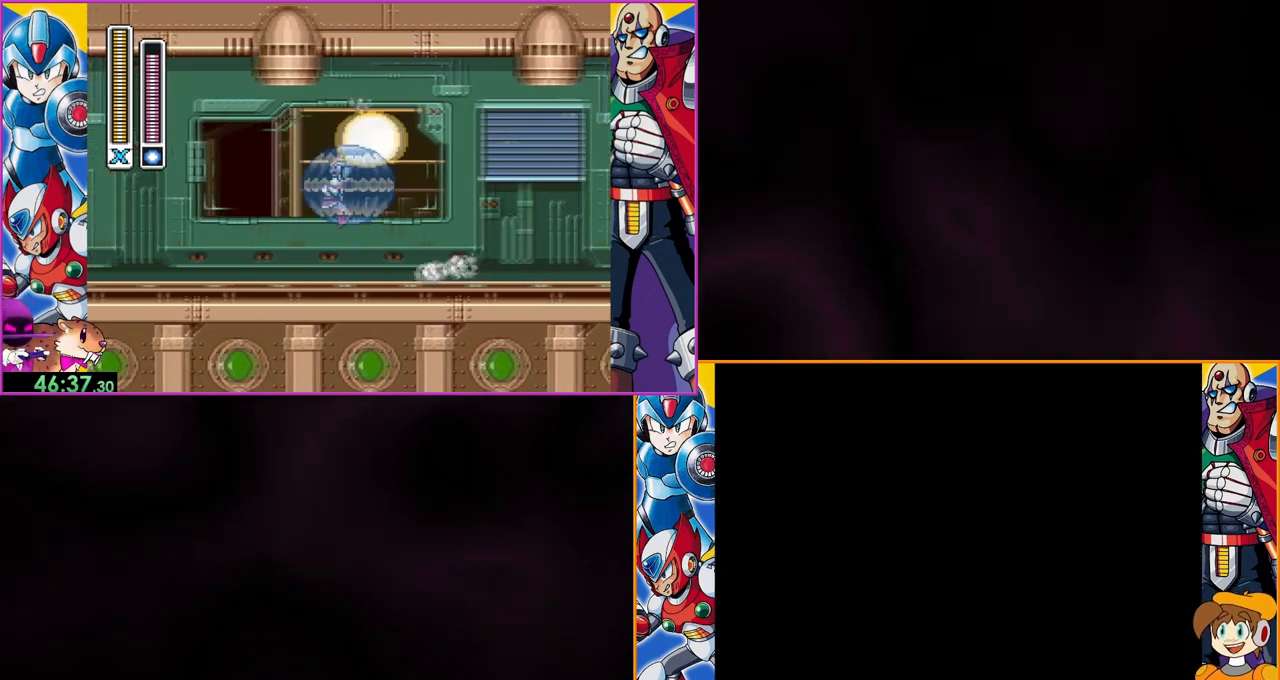
{"buttons": [], "events": []}
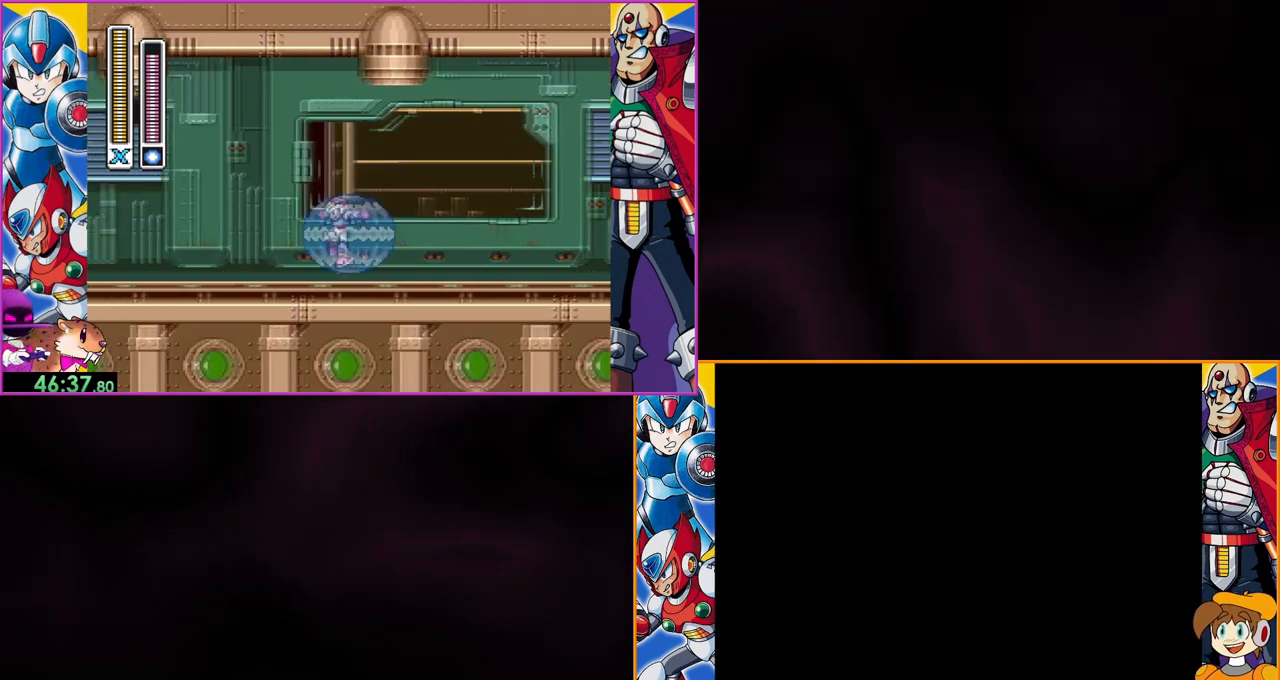
{"buttons": [], "events": []}
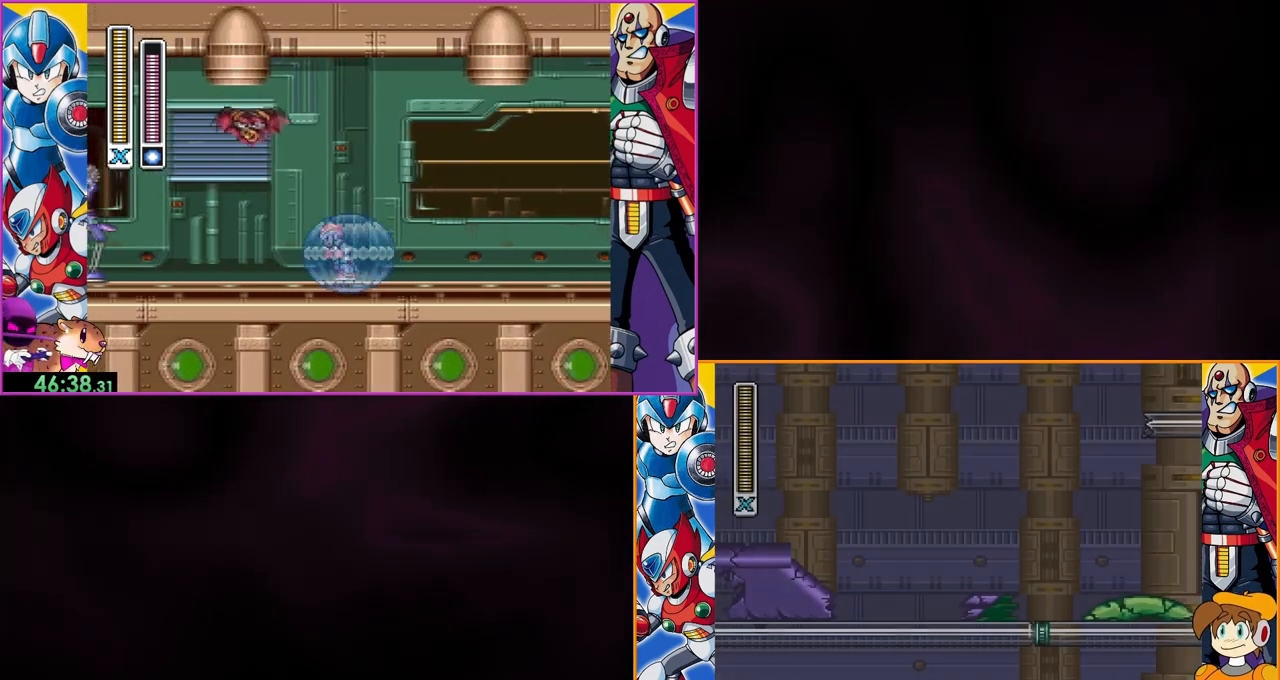
{"buttons": [], "events": []}
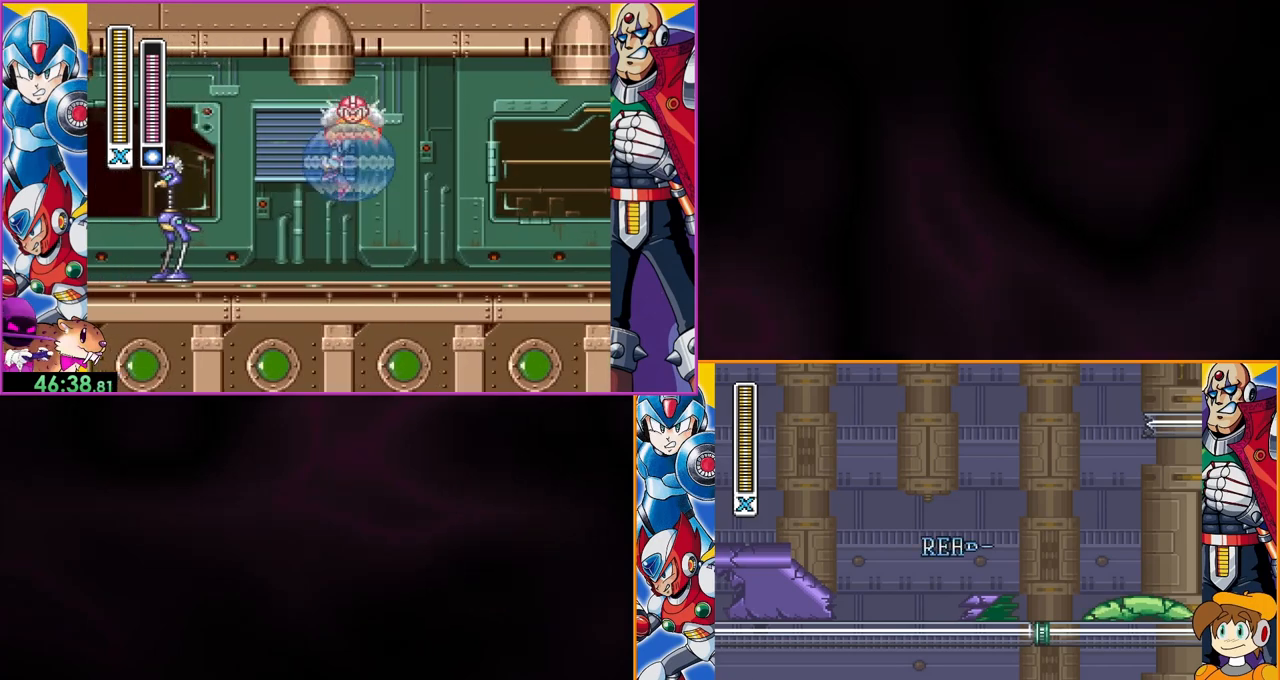
{"buttons": ["DPAD_RIGHT"], "events": [[233, "DPAD_RIGHT", "down"]]}
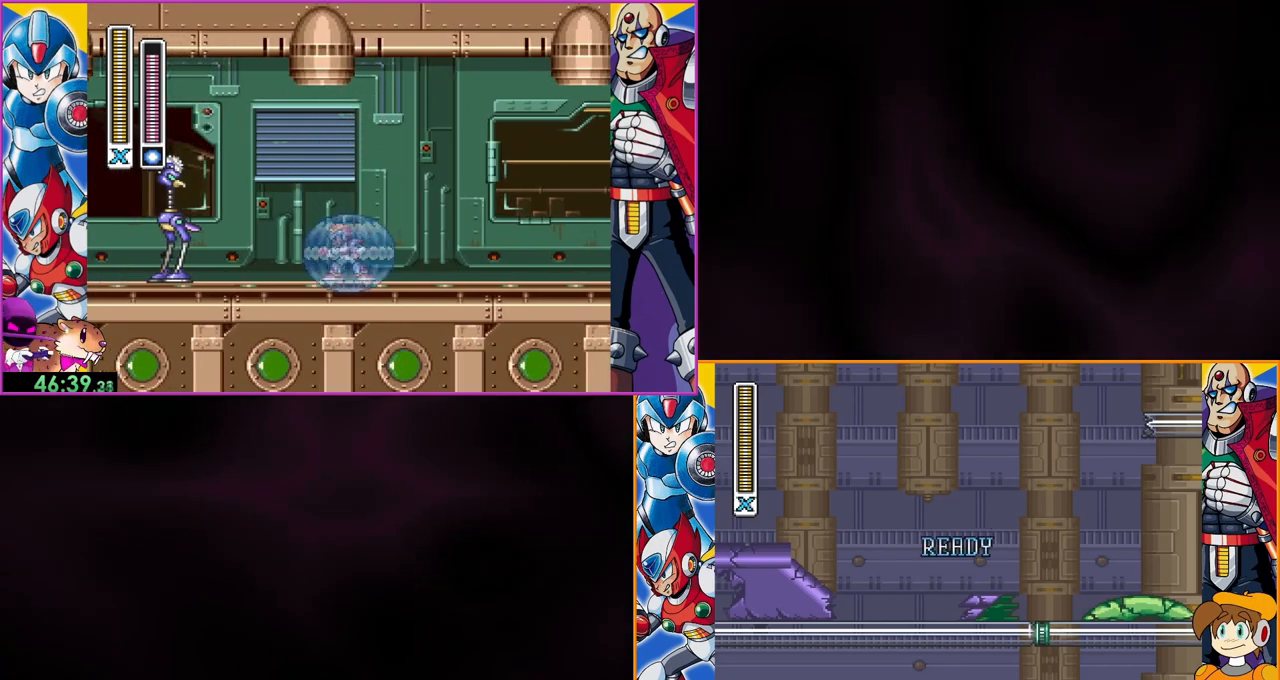
{"buttons": ["DPAD_RIGHT"], "events": []}